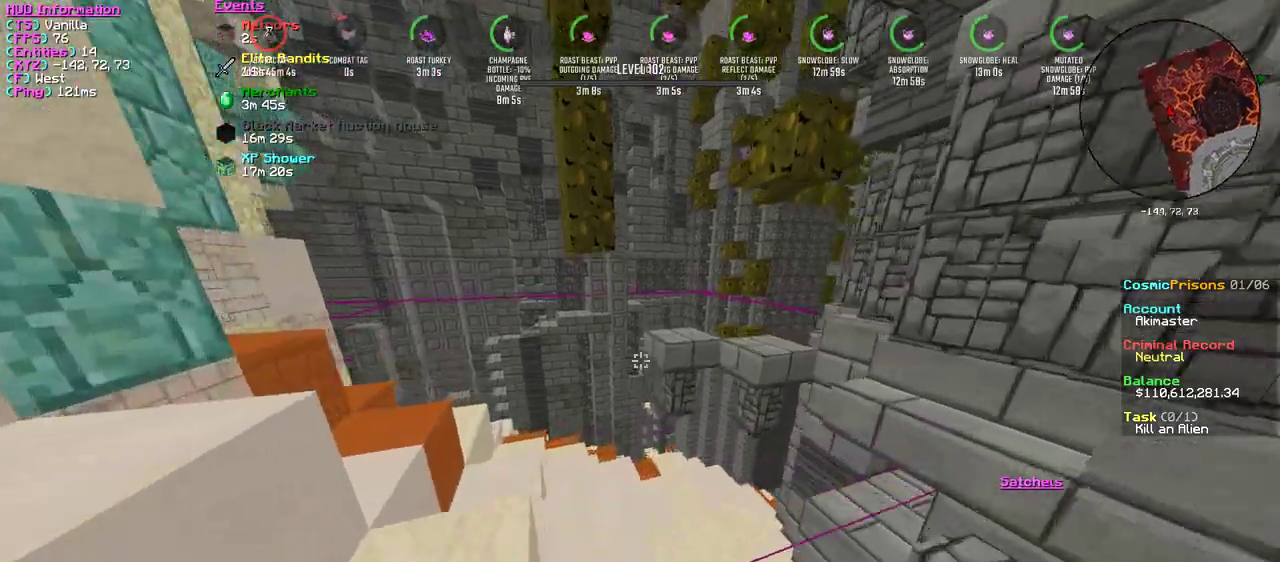
Gameplay with keyboard and mouse; each line is a JSON object with the keys and mouse buttons held at the frame after it. "events" lists presses ("down") and releases ("up") of "a", "d", "s", "w", "mouse_left" and "mouse_right" between this image and that frame as [ms after this image, input, new state], when the widget could be followed in between. "mouse_left", "mouse_right" = the "left", "right" buttons of the "mouse" list. No other keys are recorded. Fast repeated clicks can show as one long hold. Mouse movement is not recorded.
{"keys": ["w"], "mouse": [], "events": []}
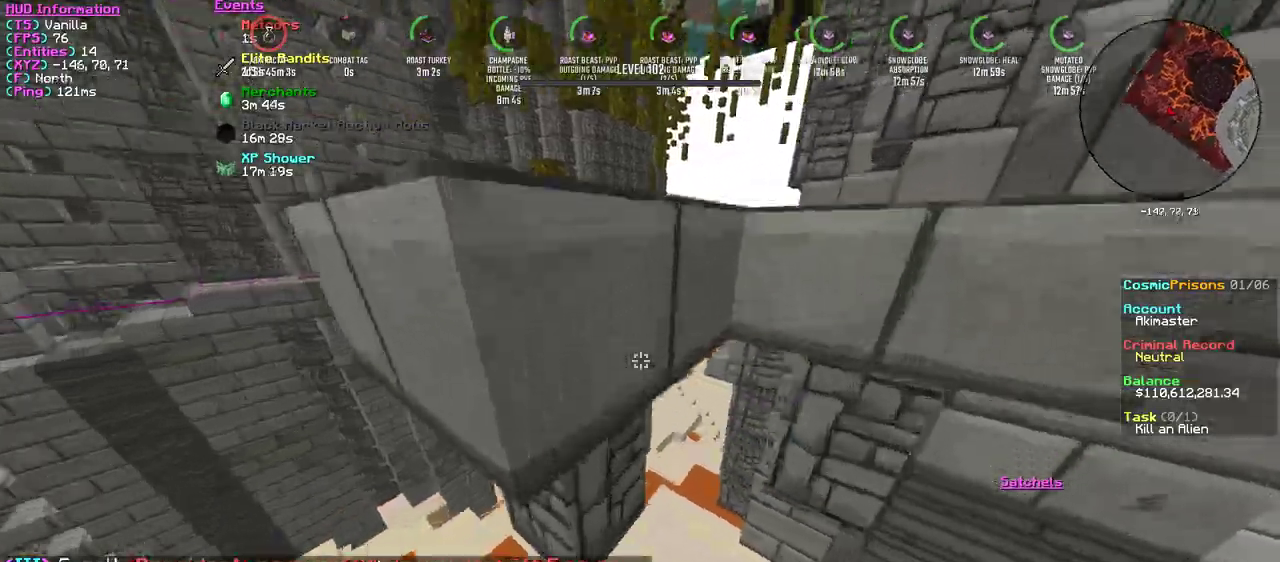
{"keys": ["w"], "mouse": [], "events": []}
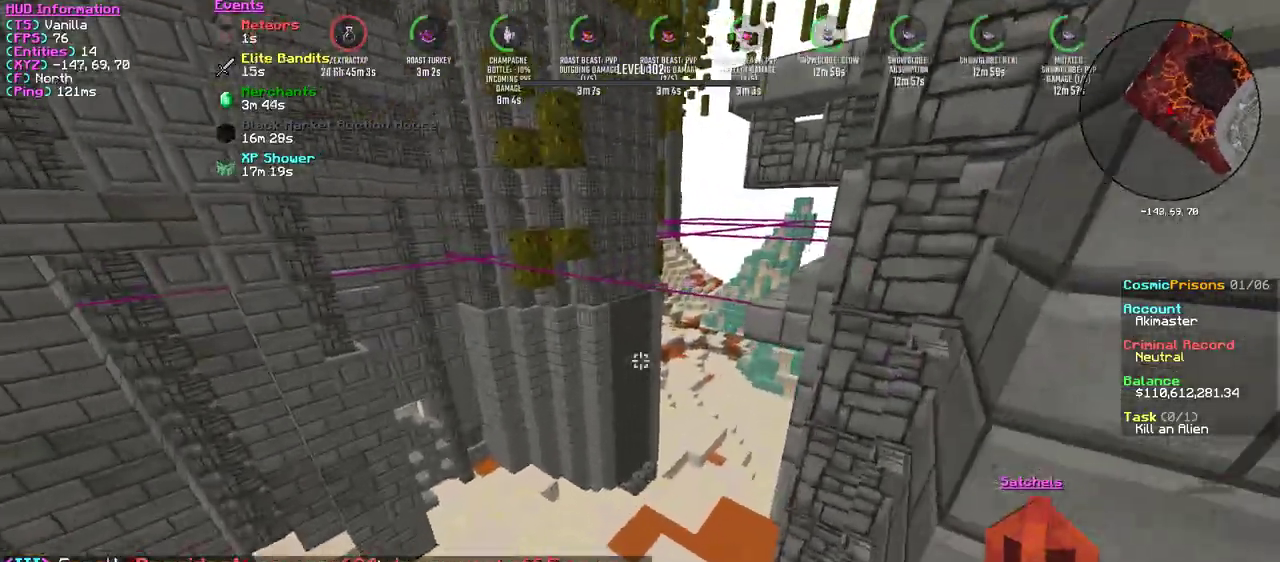
{"keys": ["w"], "mouse": [], "events": []}
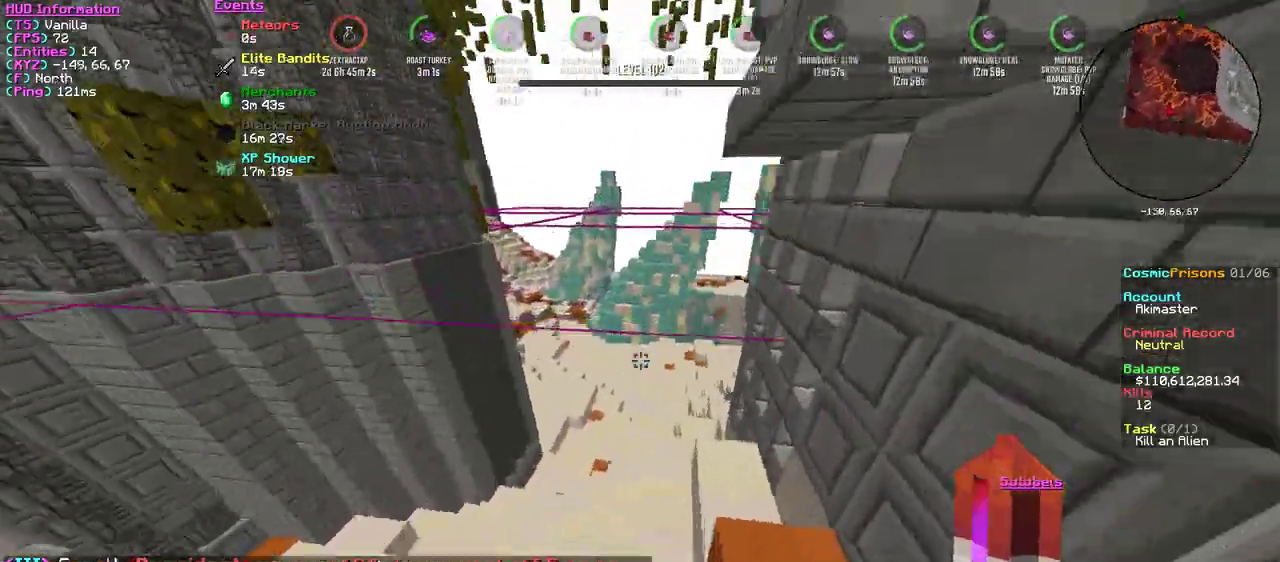
{"keys": ["w"], "mouse": [], "events": [[17, "d", "down"], [334, "d", "up"]]}
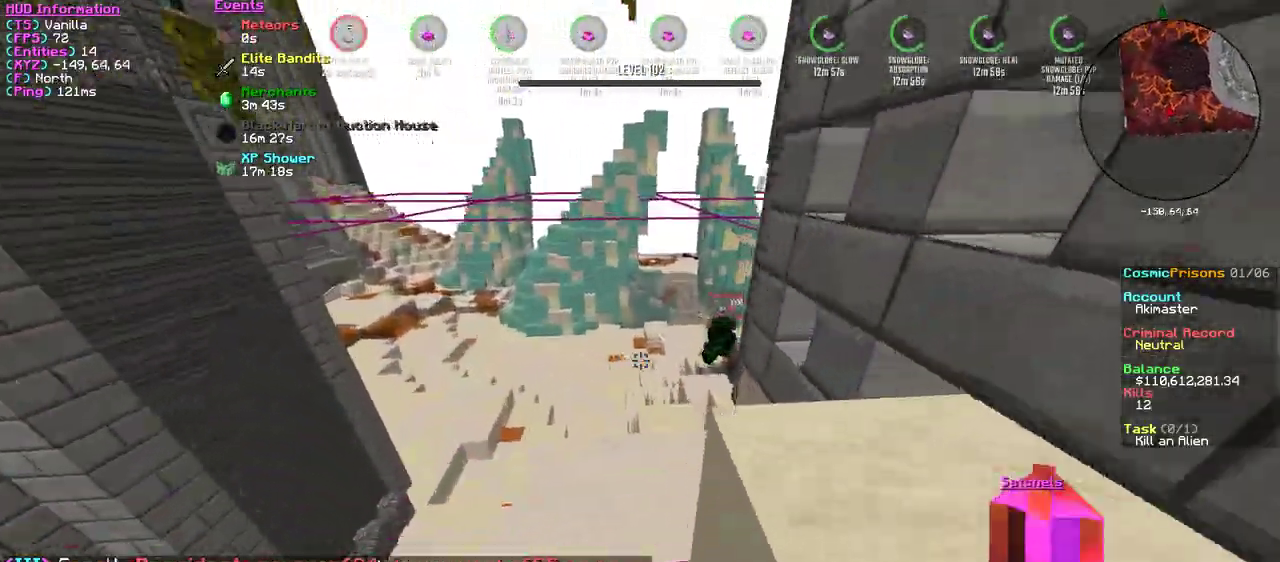
{"keys": ["w"], "mouse": [], "events": [[200, "d", "down"], [450, "d", "up"]]}
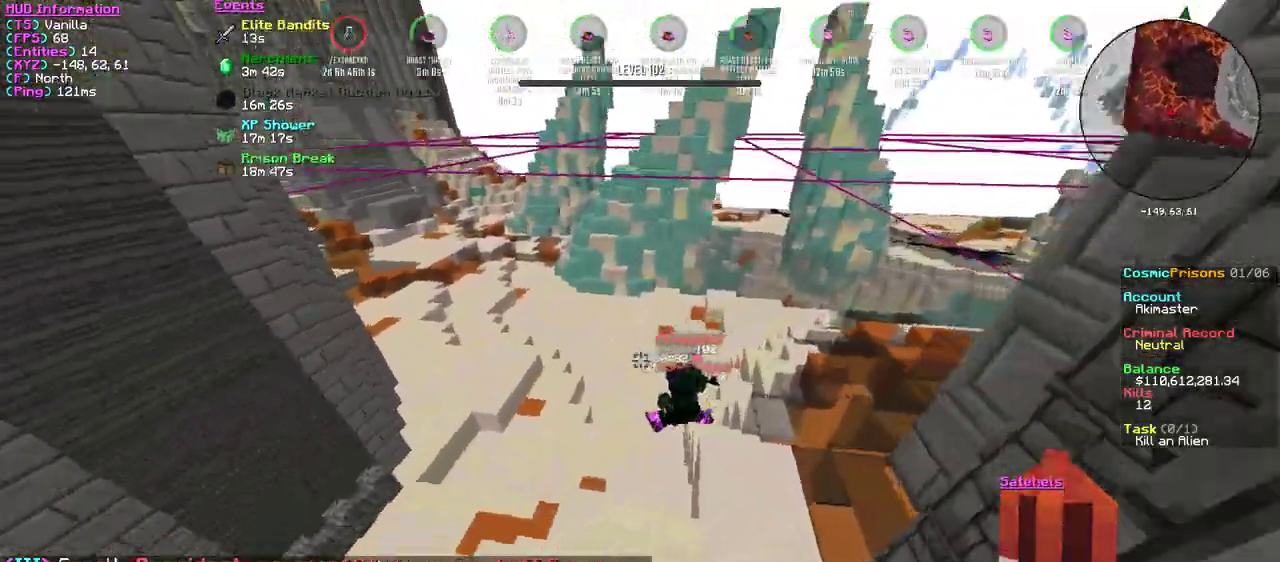
{"keys": ["d", "w"], "mouse": [], "events": [[117, "d", "down"]]}
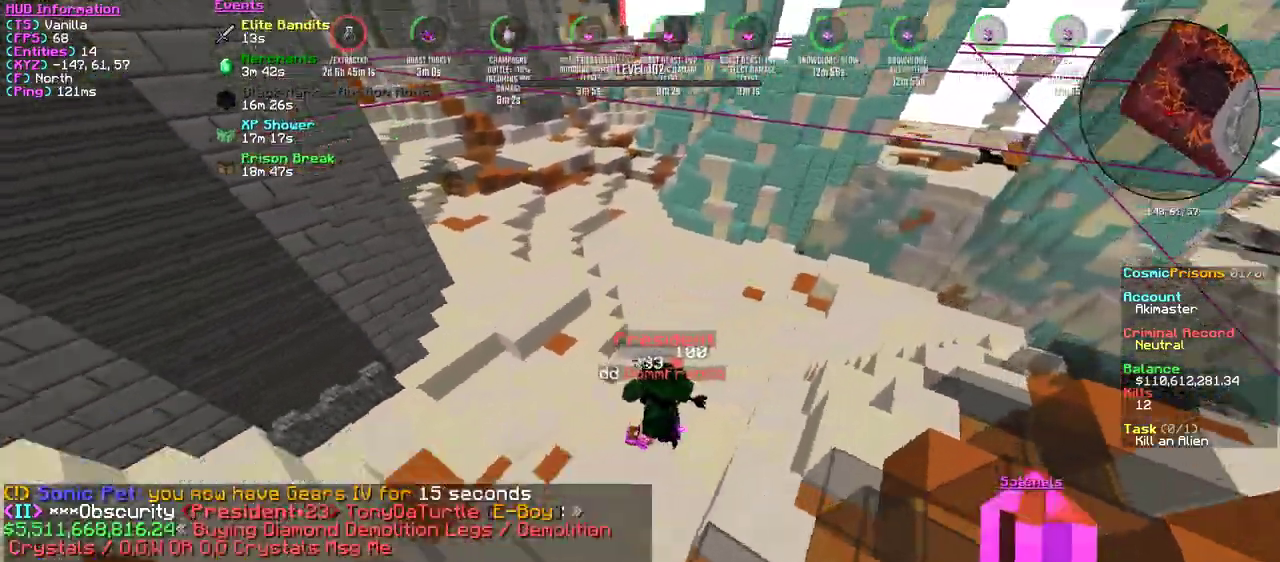
{"keys": ["d", "w"], "mouse": ["left"], "events": [[433, "mouse_left", "down"]]}
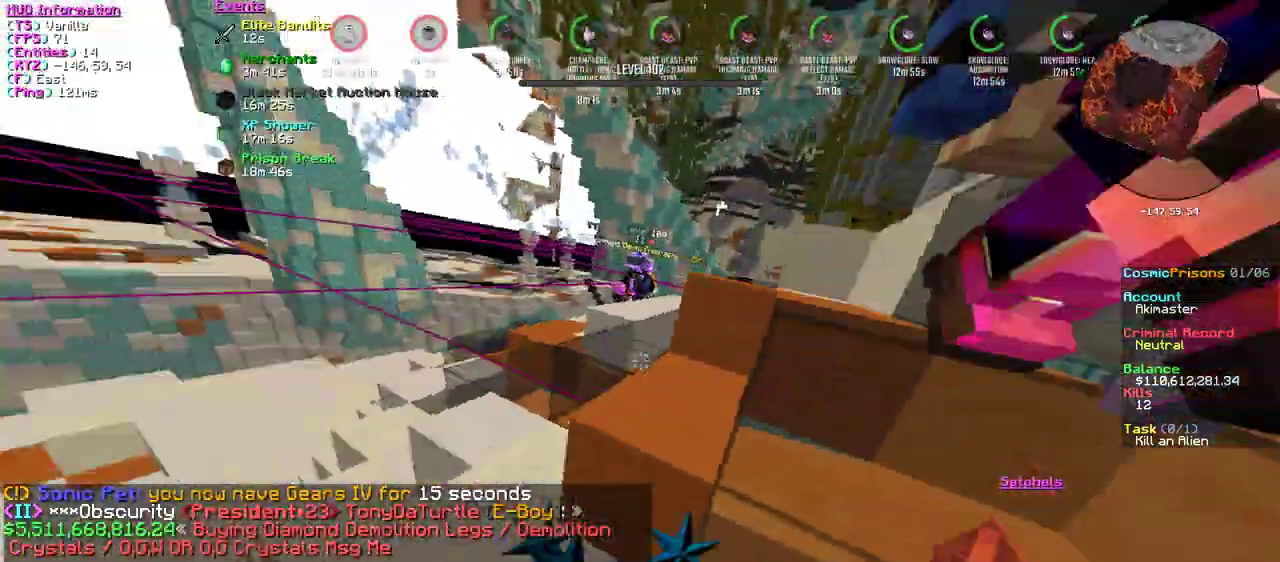
{"keys": ["d", "w"], "mouse": ["left"], "events": [[134, "mouse_left", "up"], [284, "mouse_left", "down"]]}
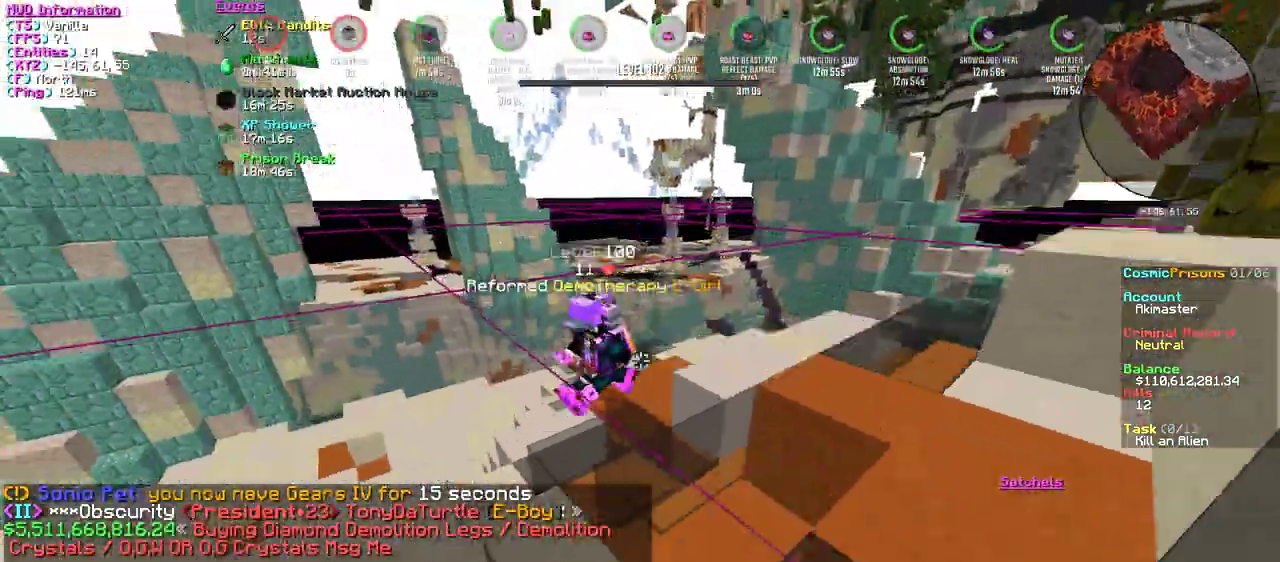
{"keys": ["d", "w"], "mouse": [], "events": [[66, "mouse_left", "up"], [133, "mouse_left", "down"], [300, "mouse_left", "up"]]}
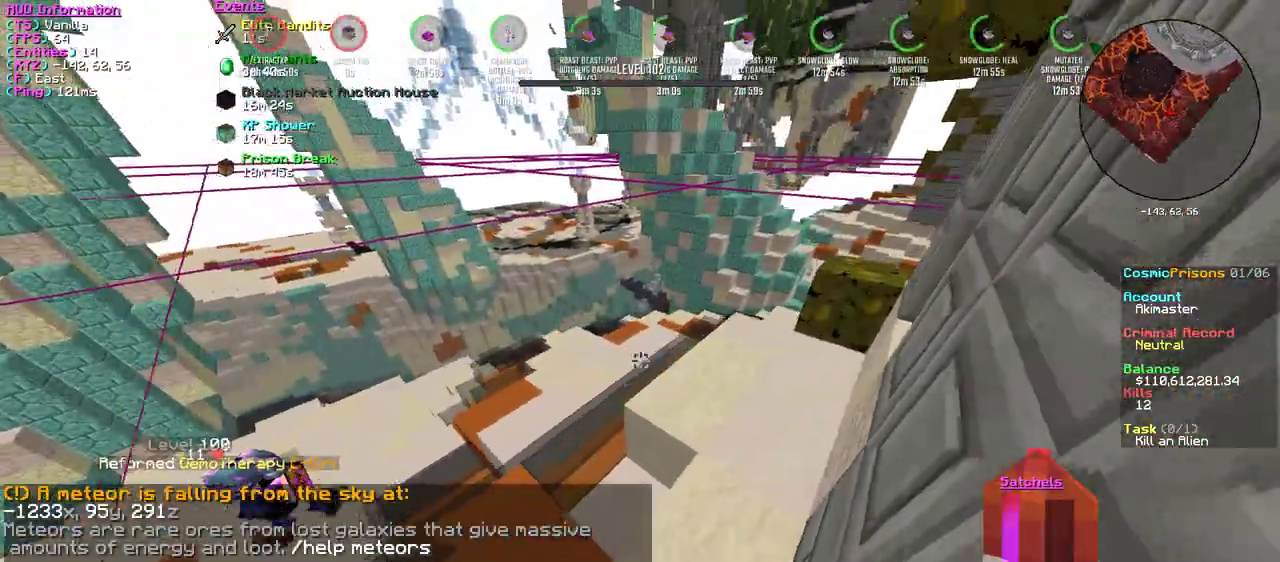
{"keys": ["w"], "mouse": [], "events": [[167, "d", "up"]]}
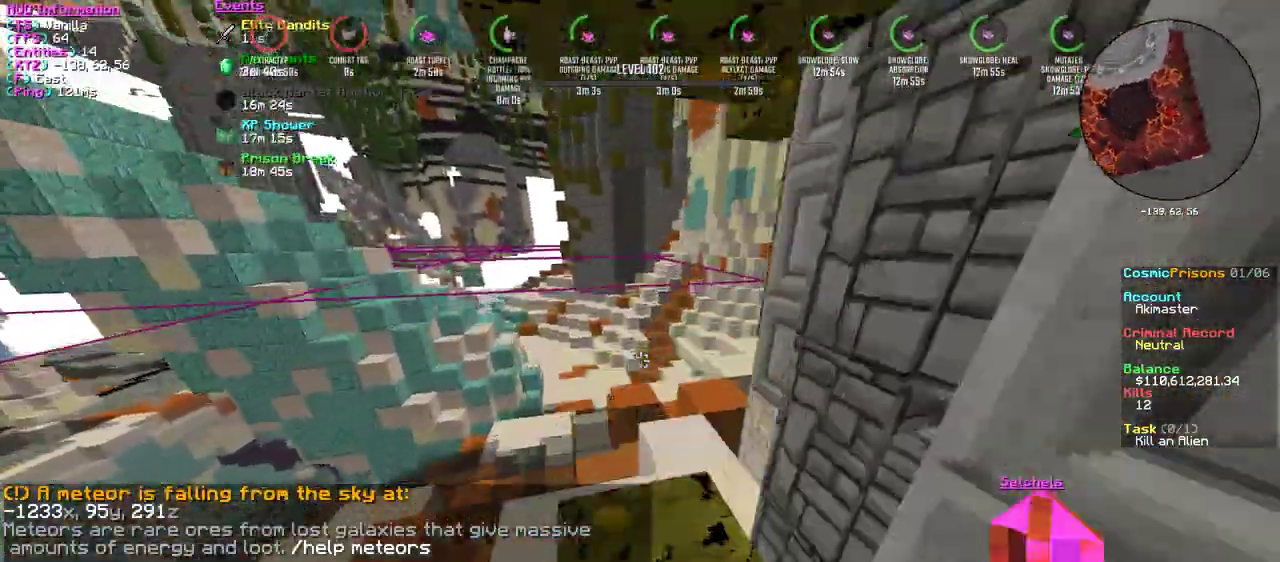
{"keys": ["w"], "mouse": [], "events": [[100, "d", "down"], [300, "d", "up"]]}
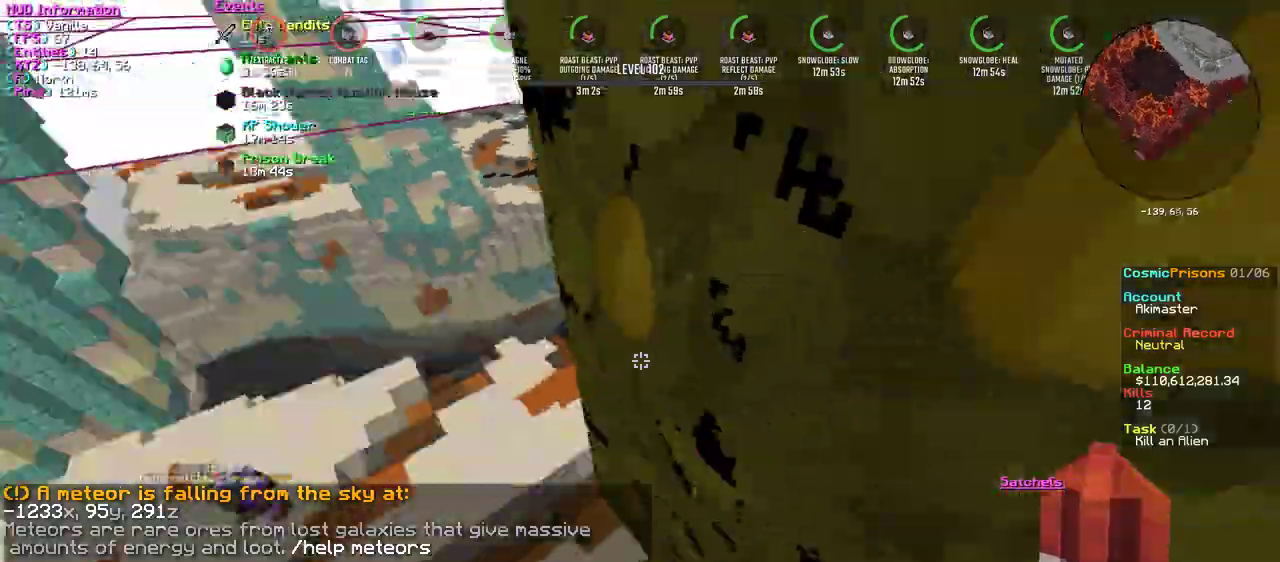
{"keys": ["d", "w"], "mouse": [], "events": [[117, "d", "down"]]}
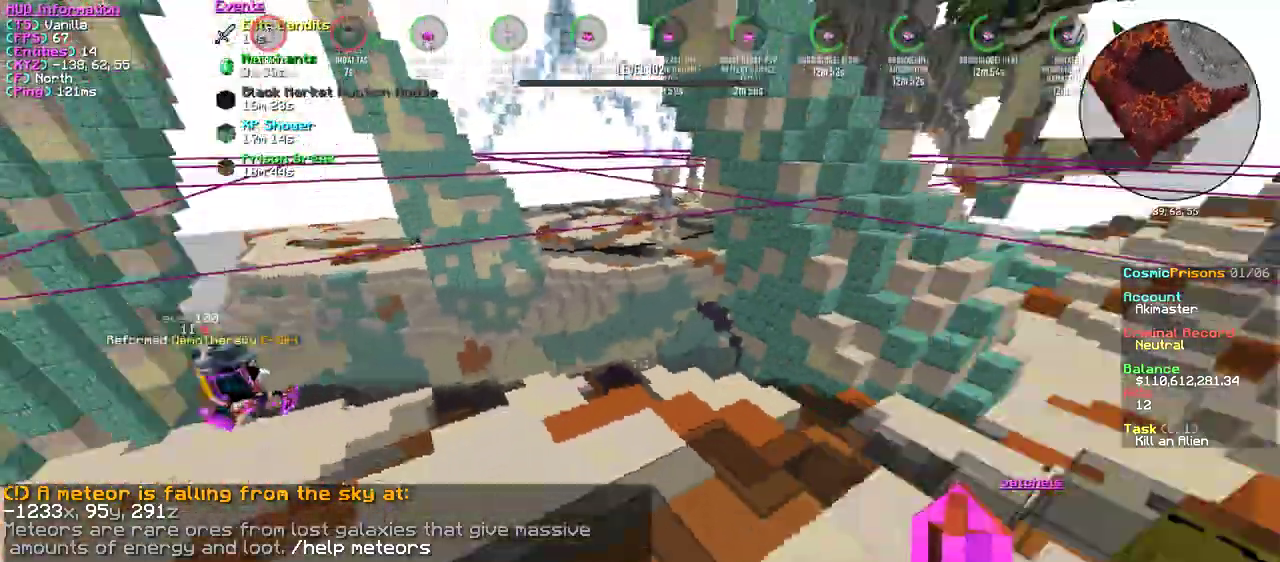
{"keys": ["d", "w"], "mouse": [], "events": [[83, "mouse_left", "down"], [250, "mouse_left", "up"]]}
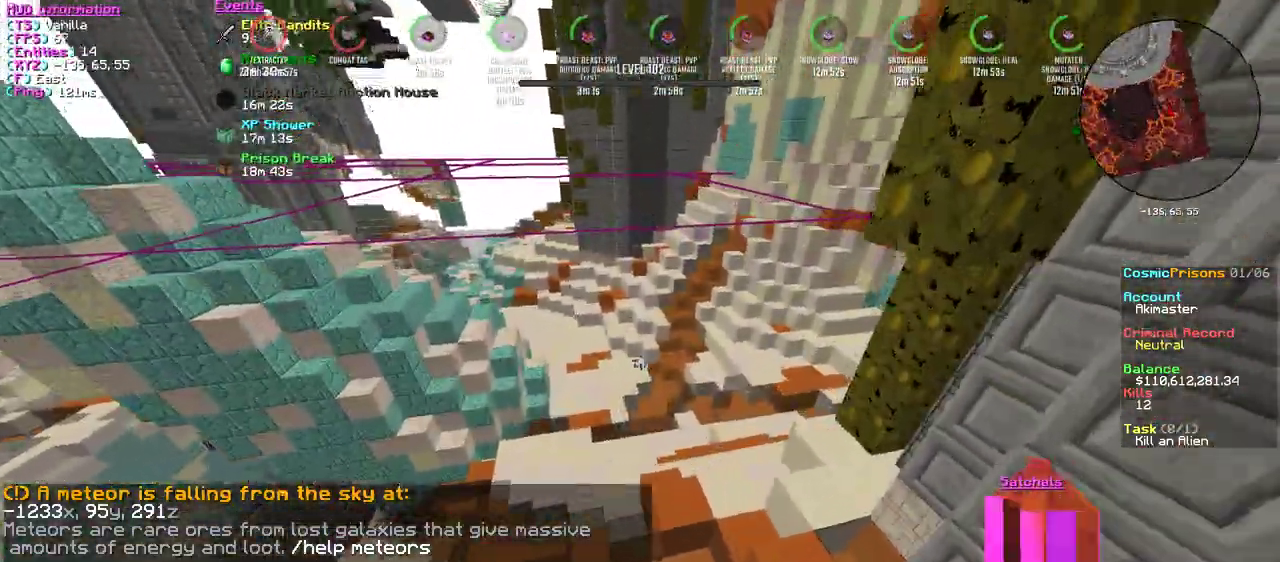
{"keys": ["w"], "mouse": [], "events": [[384, "d", "up"]]}
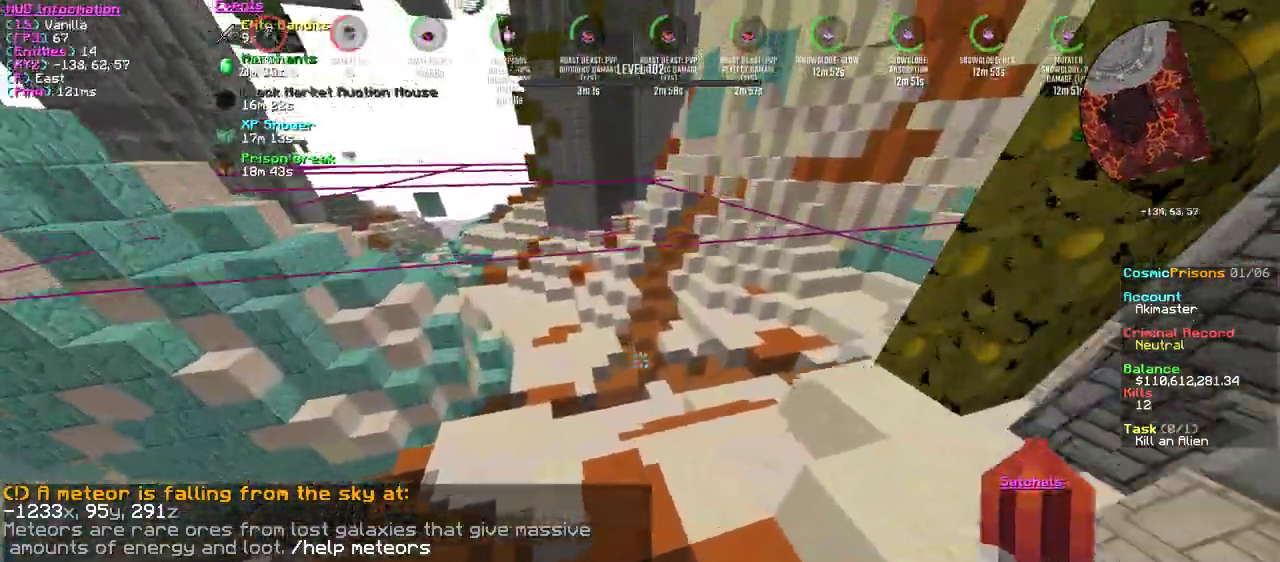
{"keys": ["w"], "mouse": [], "events": [[83, "mouse_left", "down"], [217, "mouse_left", "up"]]}
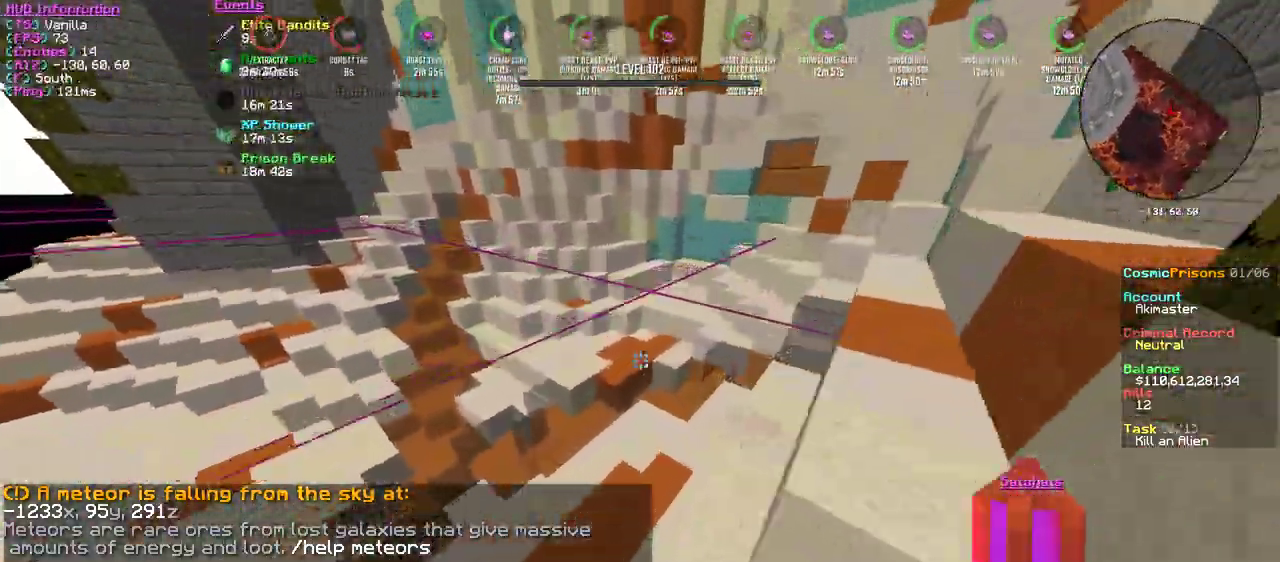
{"keys": ["w"], "mouse": ["left"], "events": [[484, "mouse_left", "down"]]}
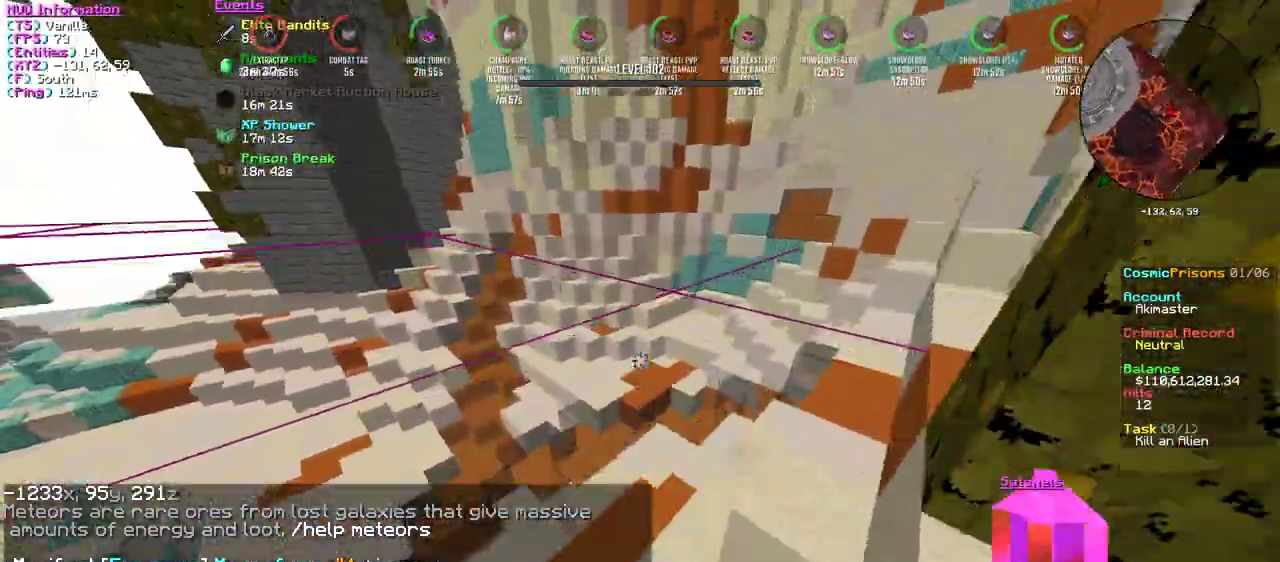
{"keys": ["w"], "mouse": ["left"], "events": [[150, "mouse_left", "up"], [183, "mouse_left", "down"], [317, "mouse_left", "up"], [383, "mouse_left", "down"]]}
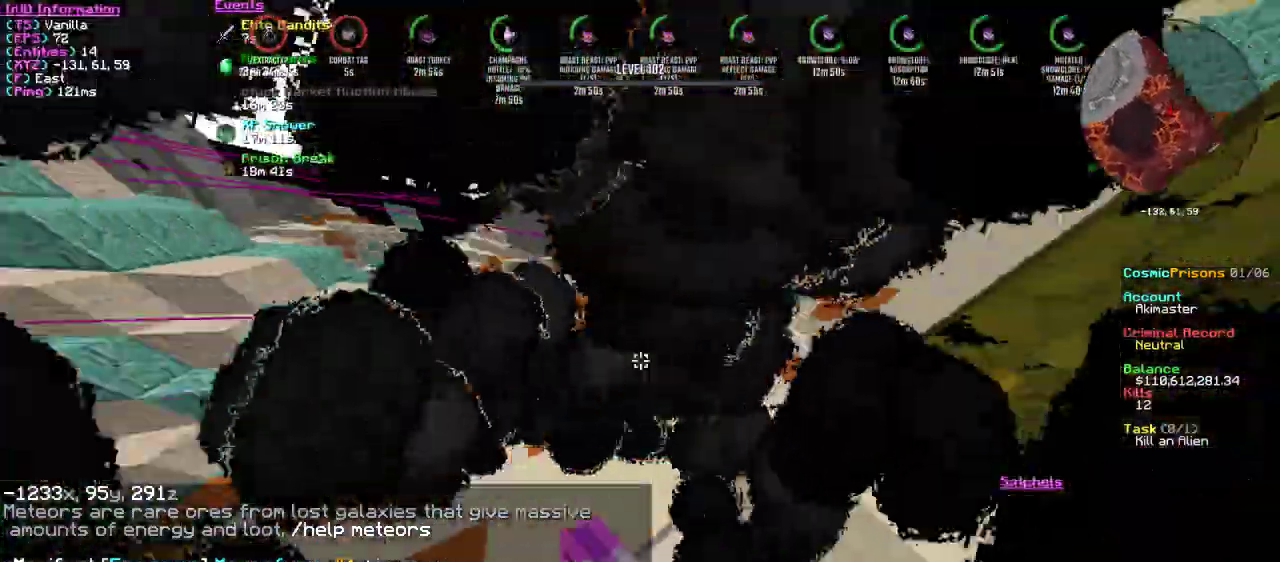
{"keys": ["d", "w"], "mouse": ["left"], "events": [[17, "mouse_left", "up"], [84, "mouse_left", "down"], [334, "d", "down"], [401, "mouse_left", "up"], [467, "mouse_left", "down"]]}
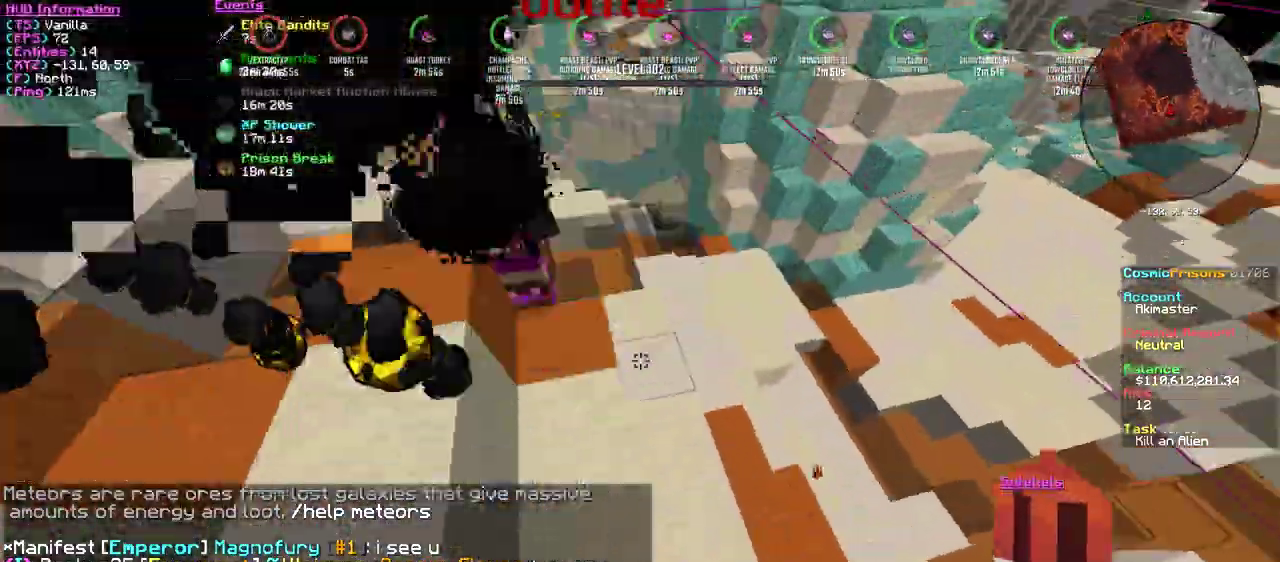
{"keys": ["d", "w"], "mouse": ["left"], "events": [[100, "mouse_left", "up"], [167, "d", "up"], [167, "mouse_left", "down"], [317, "mouse_left", "up"], [383, "mouse_left", "down"], [467, "d", "down"]]}
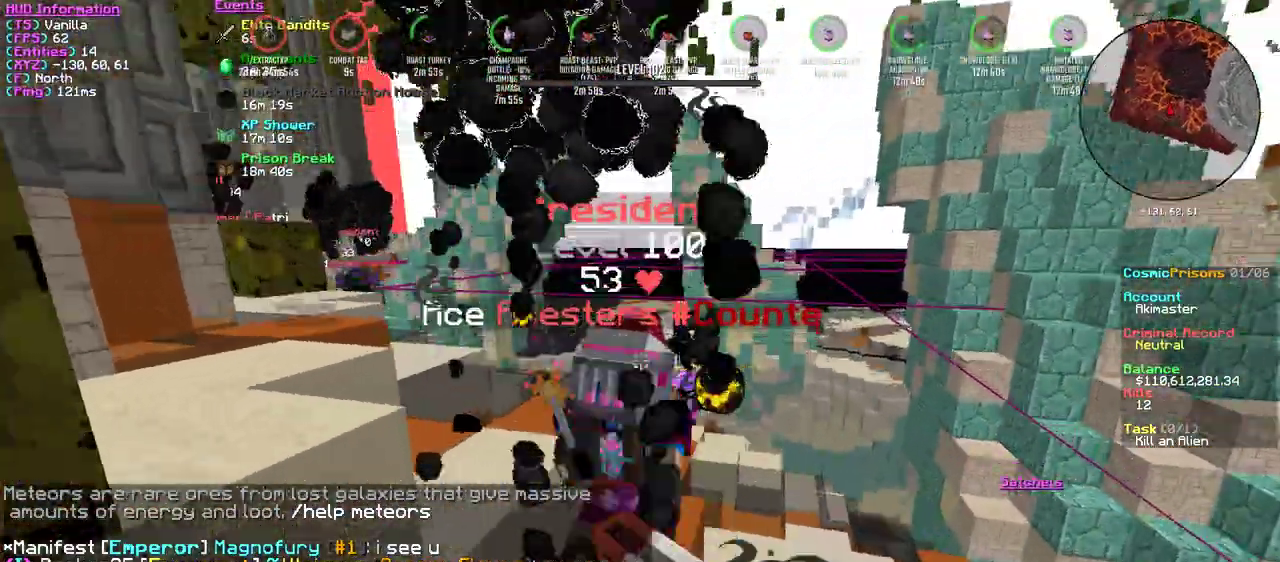
{"keys": ["w"], "mouse": ["left"], "events": [[34, "mouse_left", "up"], [67, "mouse_left", "down"], [184, "d", "up"], [217, "mouse_left", "up"], [284, "mouse_left", "down"], [401, "mouse_left", "up"], [484, "mouse_left", "down"]]}
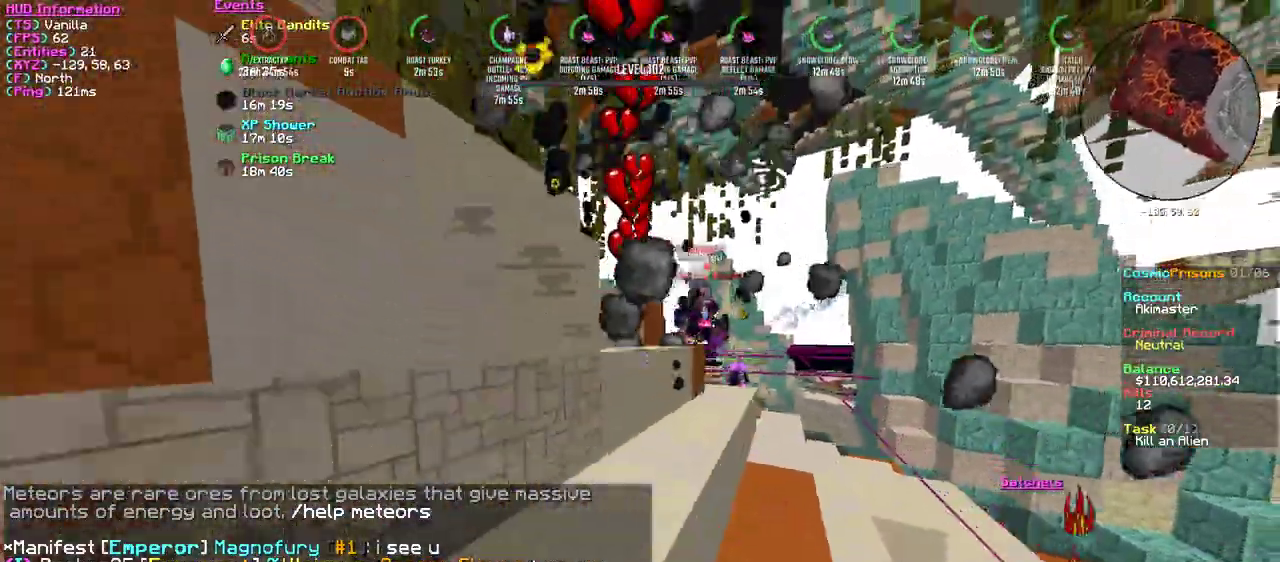
{"keys": ["d", "w"], "mouse": ["left"], "events": [[250, "d", "down"], [317, "mouse_left", "up"], [433, "mouse_left", "down"]]}
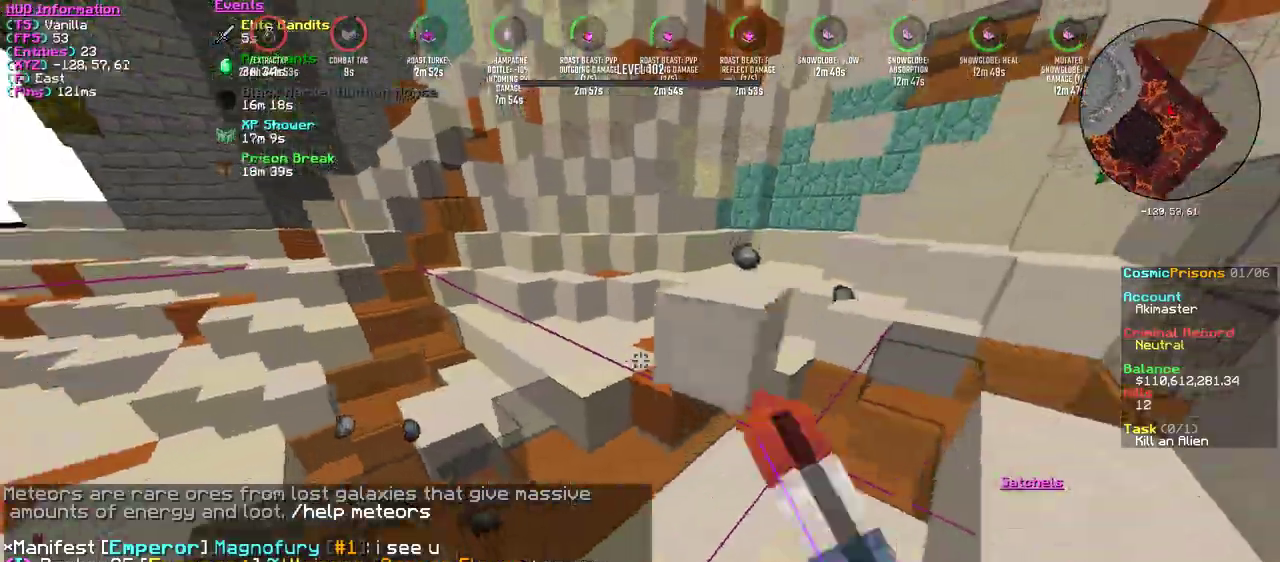
{"keys": ["w"], "mouse": [], "events": [[50, "mouse_left", "up"], [367, "d", "up"]]}
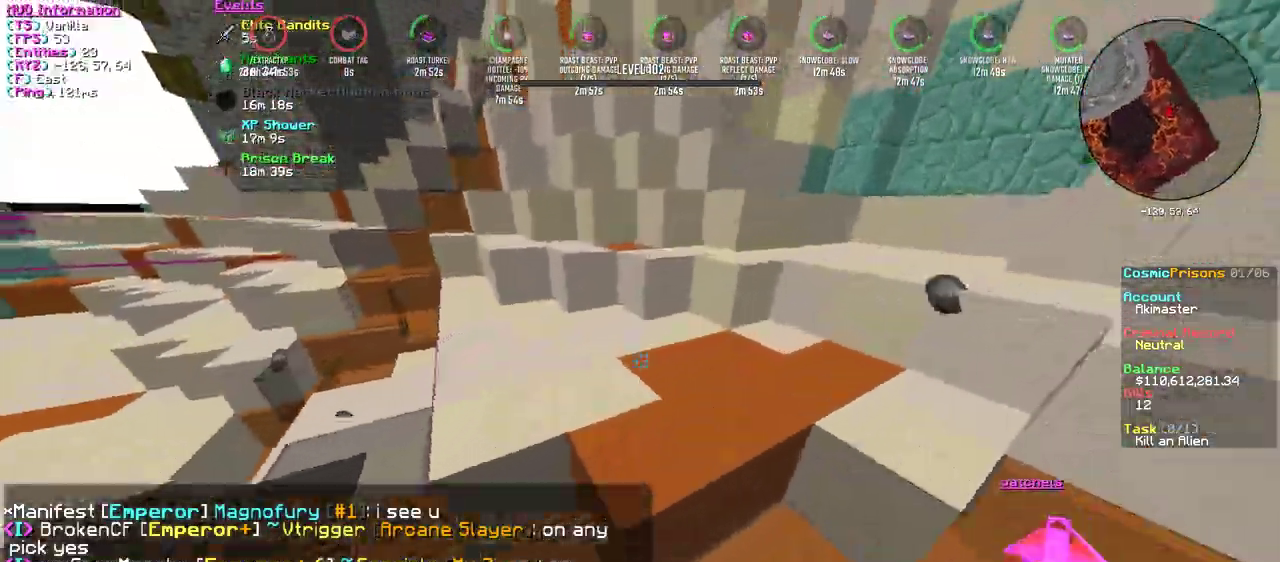
{"keys": ["w"], "mouse": [], "events": []}
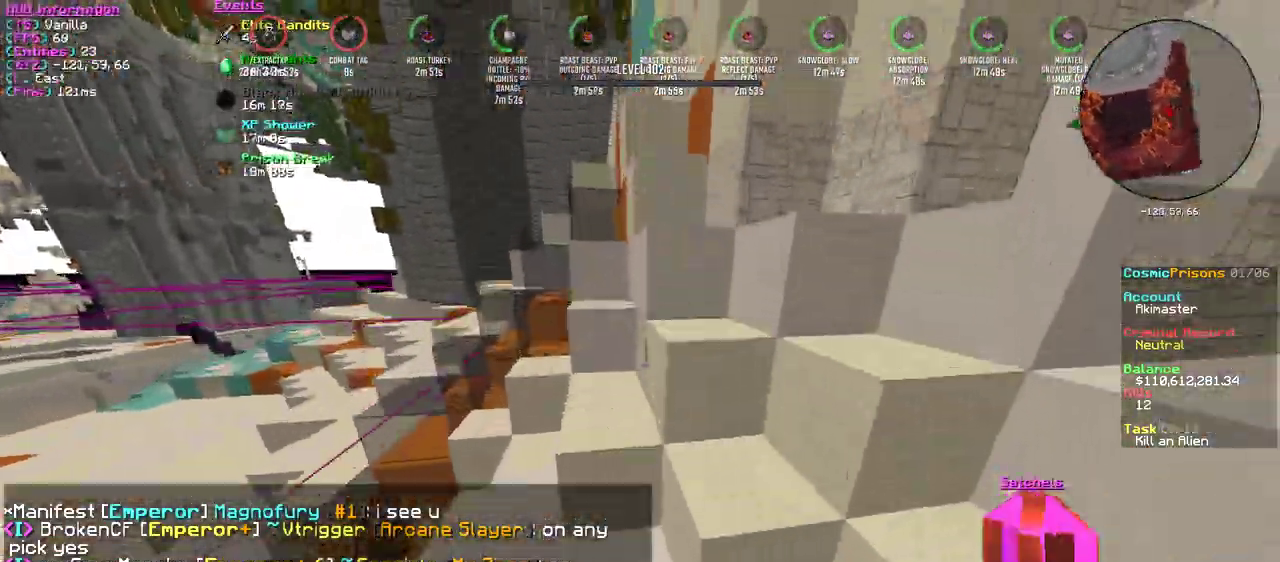
{"keys": ["d", "w"], "mouse": [], "events": [[17, "mouse_left", "down"], [167, "mouse_left", "up"], [217, "d", "down"], [317, "mouse_left", "down"], [467, "mouse_left", "up"]]}
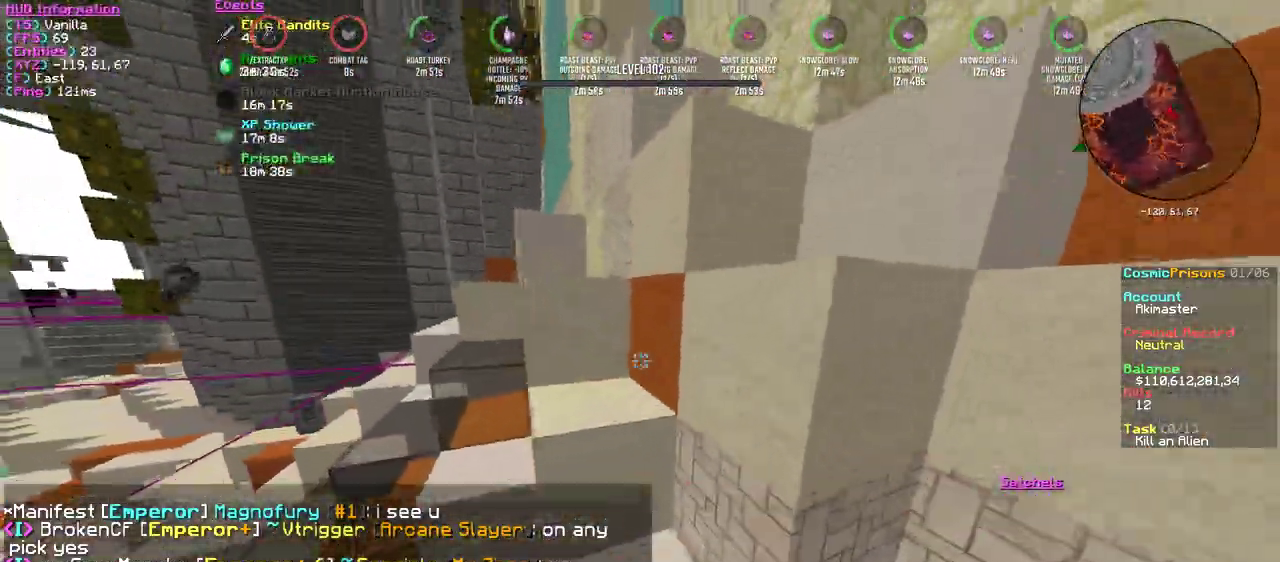
{"keys": ["w"], "mouse": [], "events": [[50, "mouse_left", "down"], [217, "d", "up"], [217, "mouse_left", "up"], [334, "mouse_left", "down"], [467, "mouse_left", "up"]]}